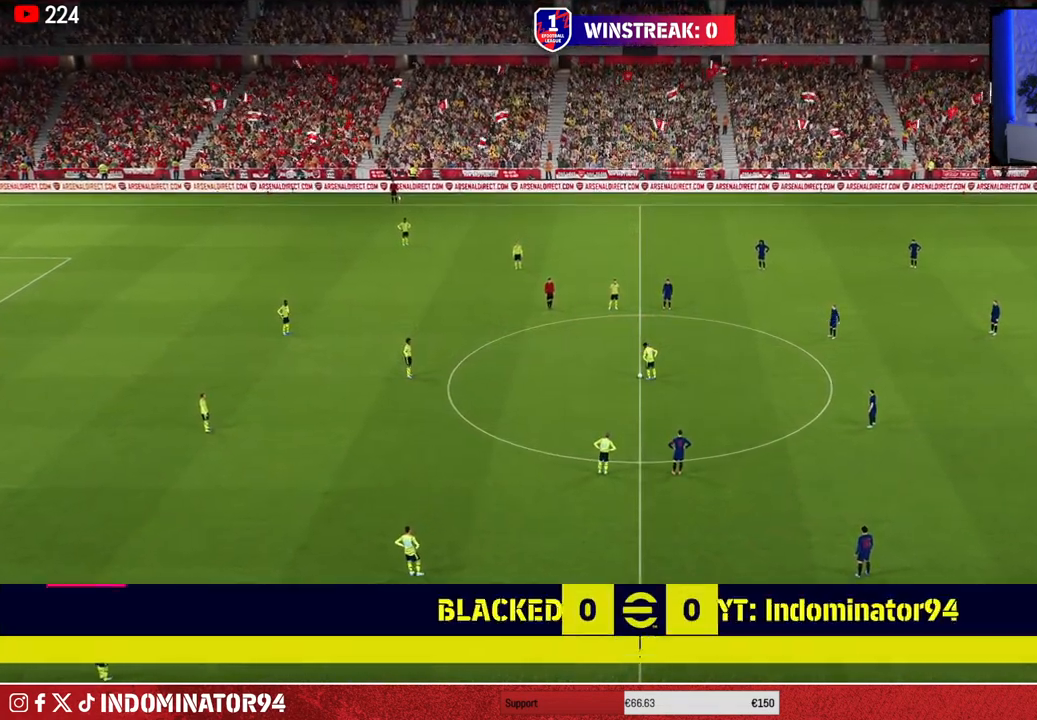
Gameplay with a controller (PlayStation layout); each line is a JSON object with the inputs held at the frame after it. "events" lists button and stick changes between this image and that frame as [ms after this image, input, new state], when the widget could be followed in between.
{"buttons": ["R1"], "left_stick": "down-left", "right_stick": "center", "events": [[117, "left_stick", "down-left"], [250, "R1", "down"]]}
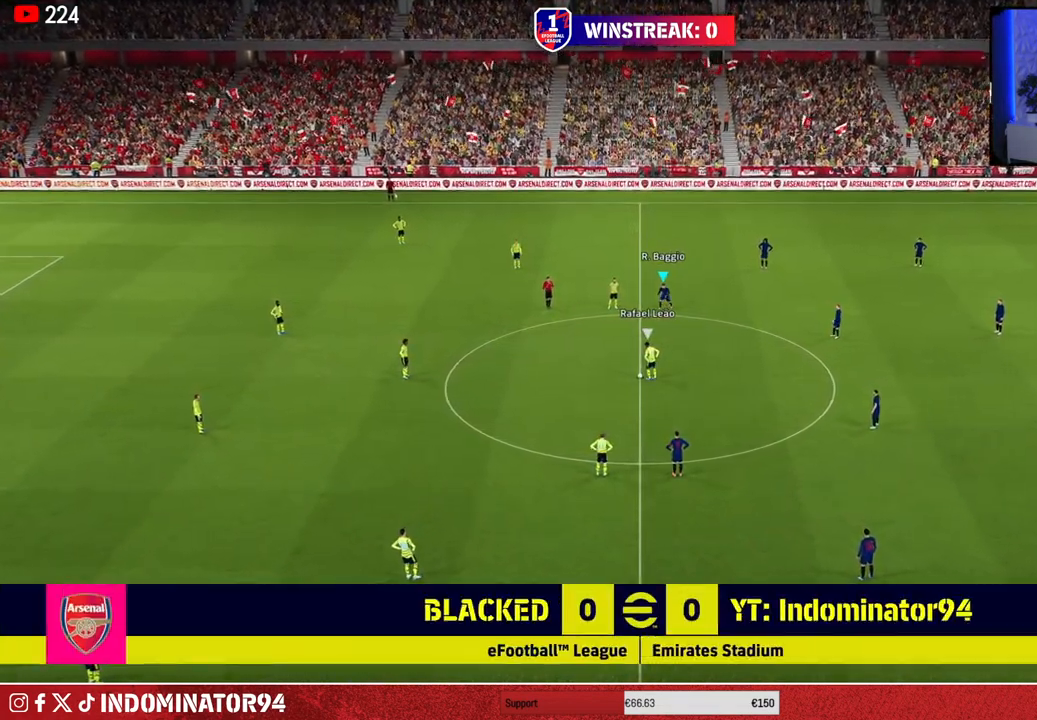
{"buttons": ["R1"], "left_stick": "down-left", "right_stick": "center", "events": []}
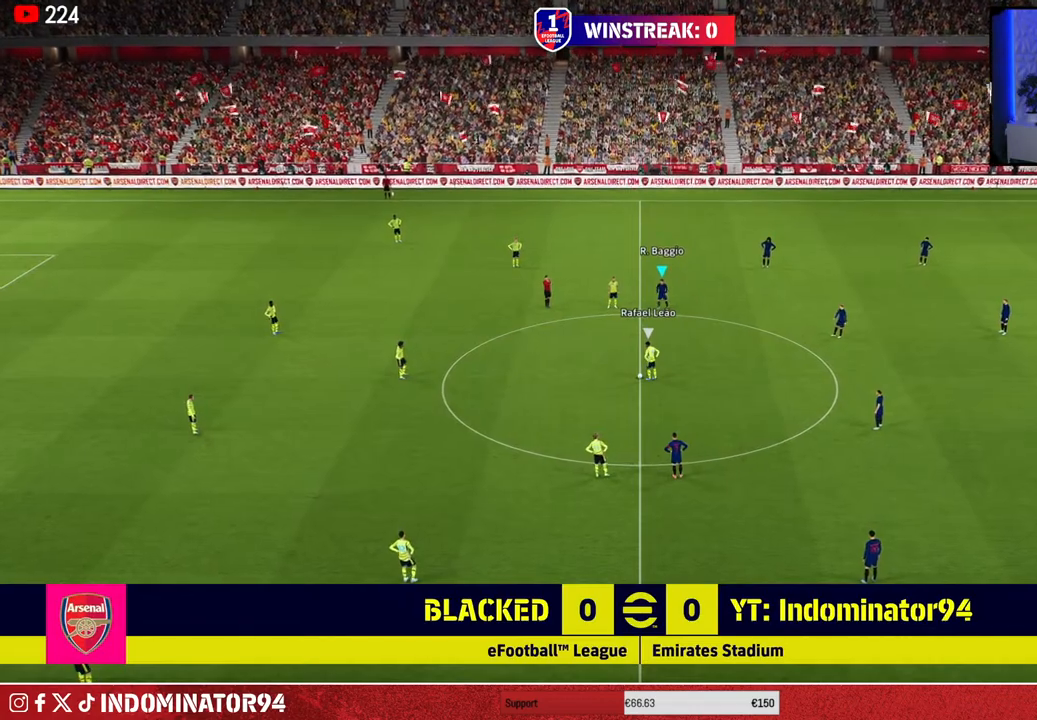
{"buttons": ["R1"], "left_stick": "down-left", "right_stick": "center", "events": []}
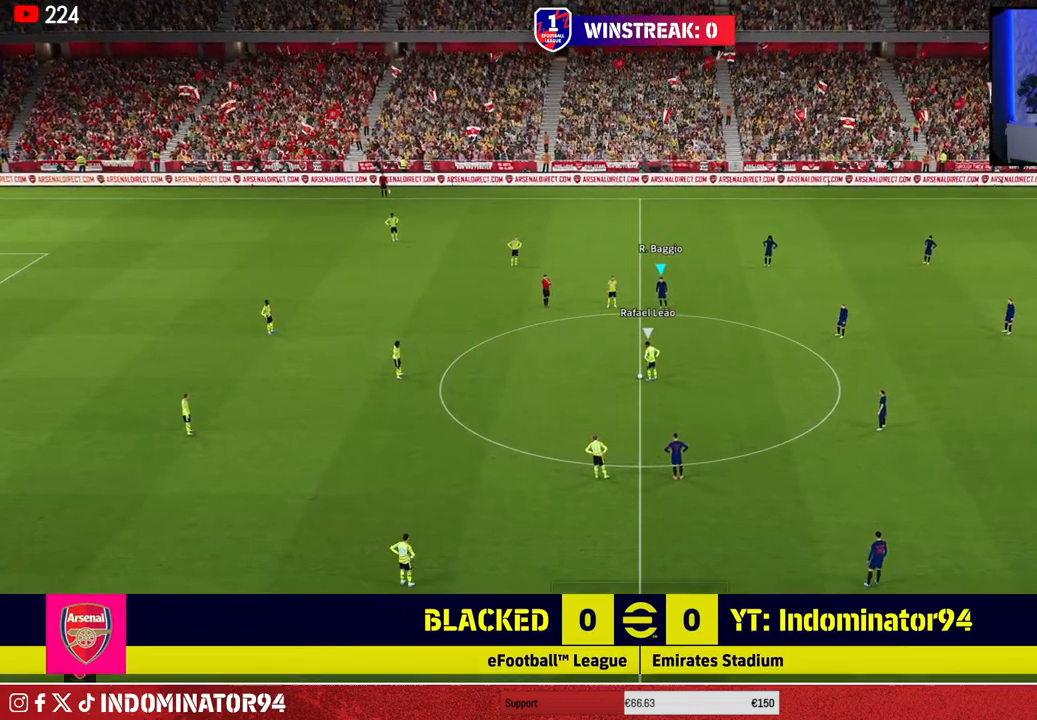
{"buttons": ["R1"], "left_stick": "down-left", "right_stick": "center", "events": []}
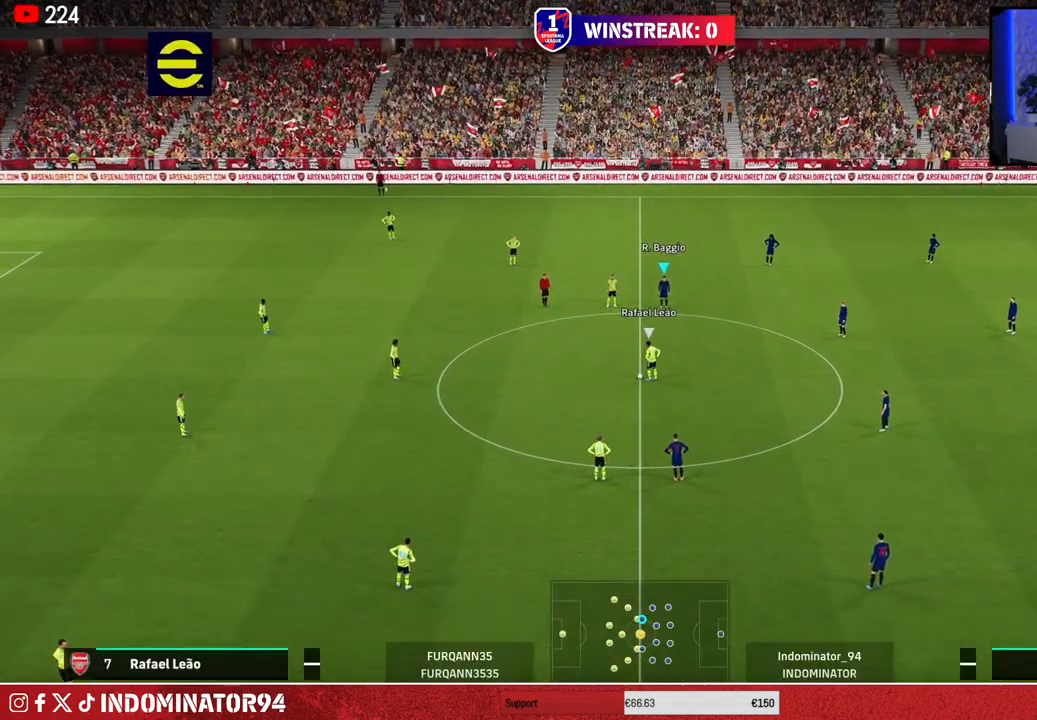
{"buttons": ["R1"], "left_stick": "down-left", "right_stick": "center", "events": []}
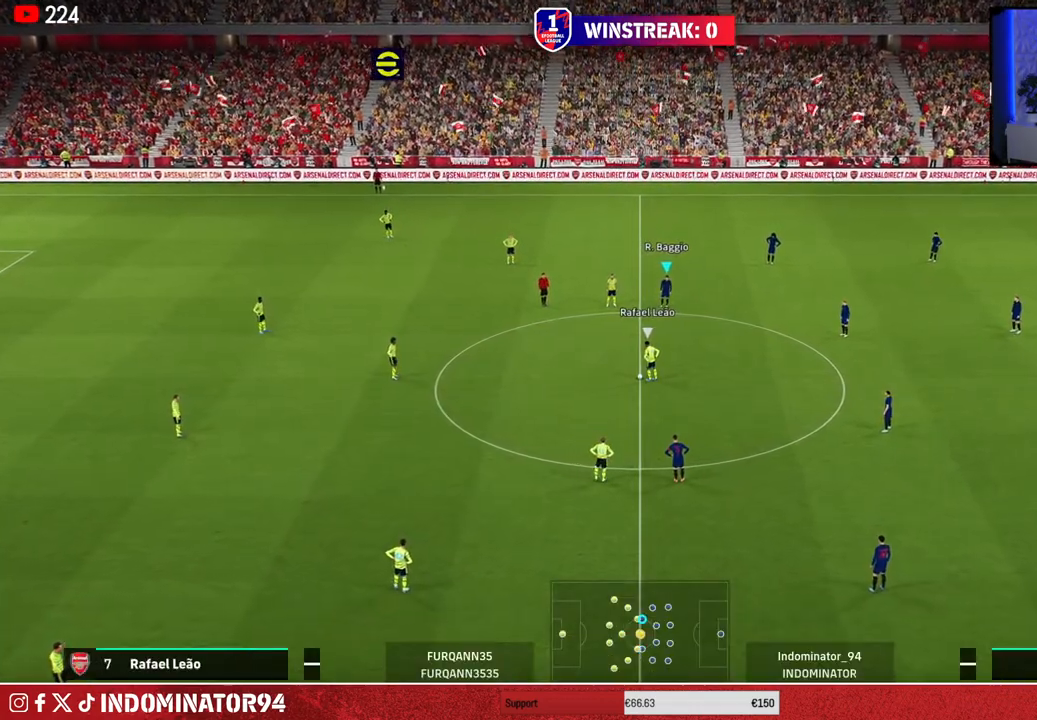
{"buttons": ["R1"], "left_stick": "down-left", "right_stick": "center", "events": []}
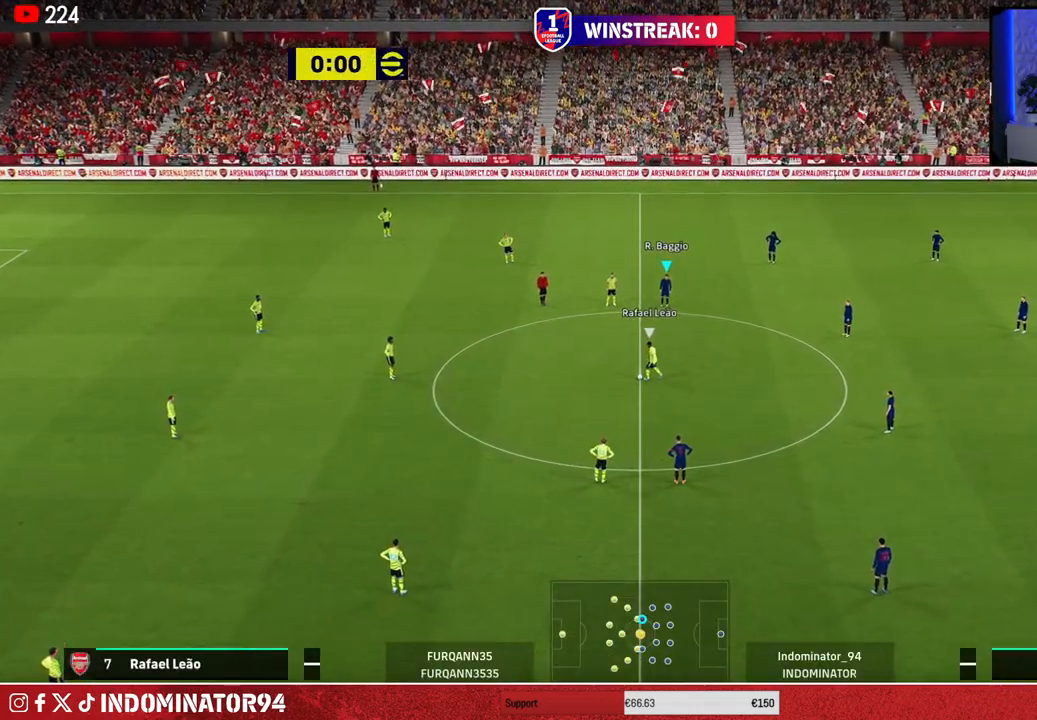
{"buttons": ["R1"], "left_stick": "down-left", "right_stick": "center", "events": []}
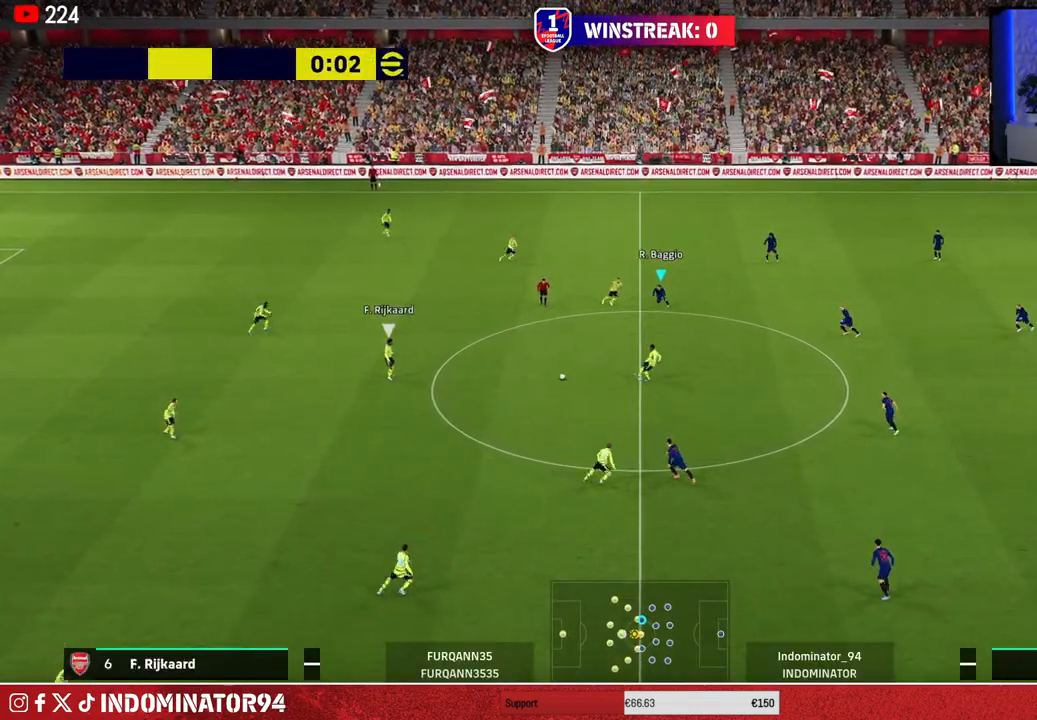
{"buttons": ["R1"], "left_stick": "down-left", "right_stick": "center", "events": []}
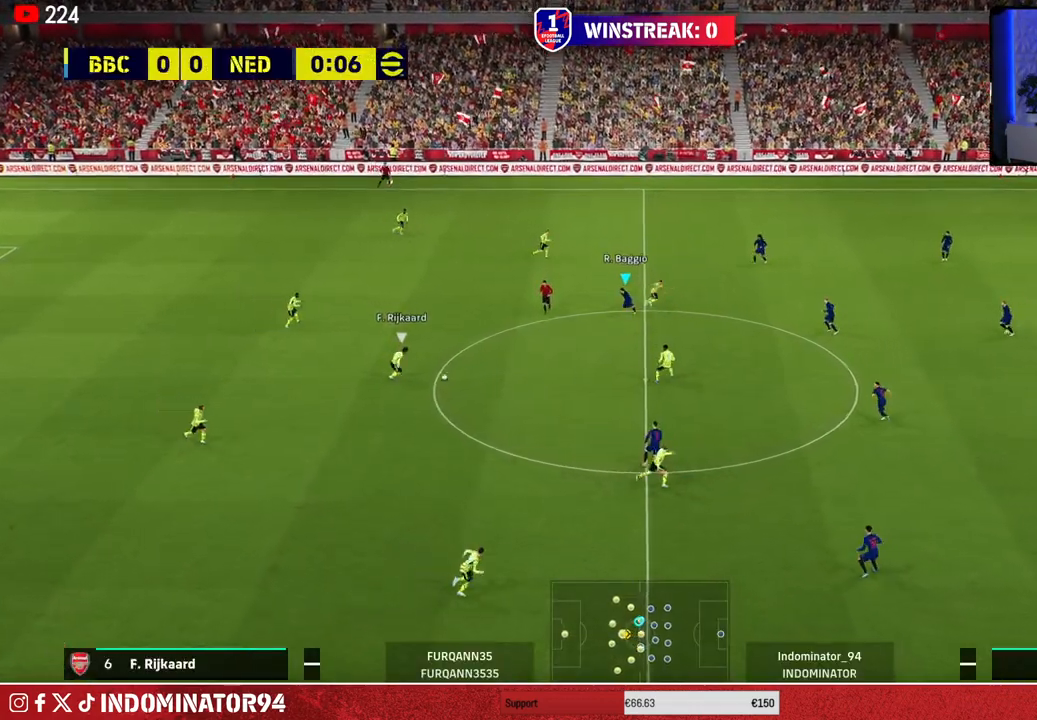
{"buttons": ["R1"], "left_stick": "left", "right_stick": "center", "events": [[17, "left_stick", "left"]]}
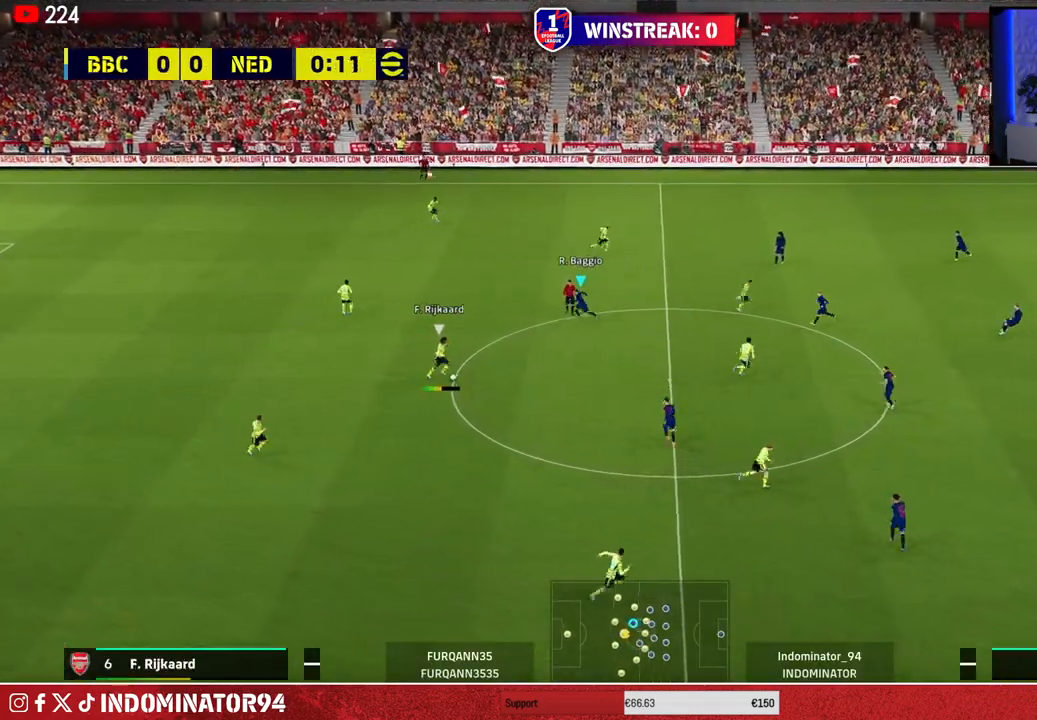
{"buttons": ["R1"], "left_stick": "down-right", "right_stick": "center", "events": [[250, "L1", "down"], [350, "left_stick", "down-right"], [367, "L1", "up"]]}
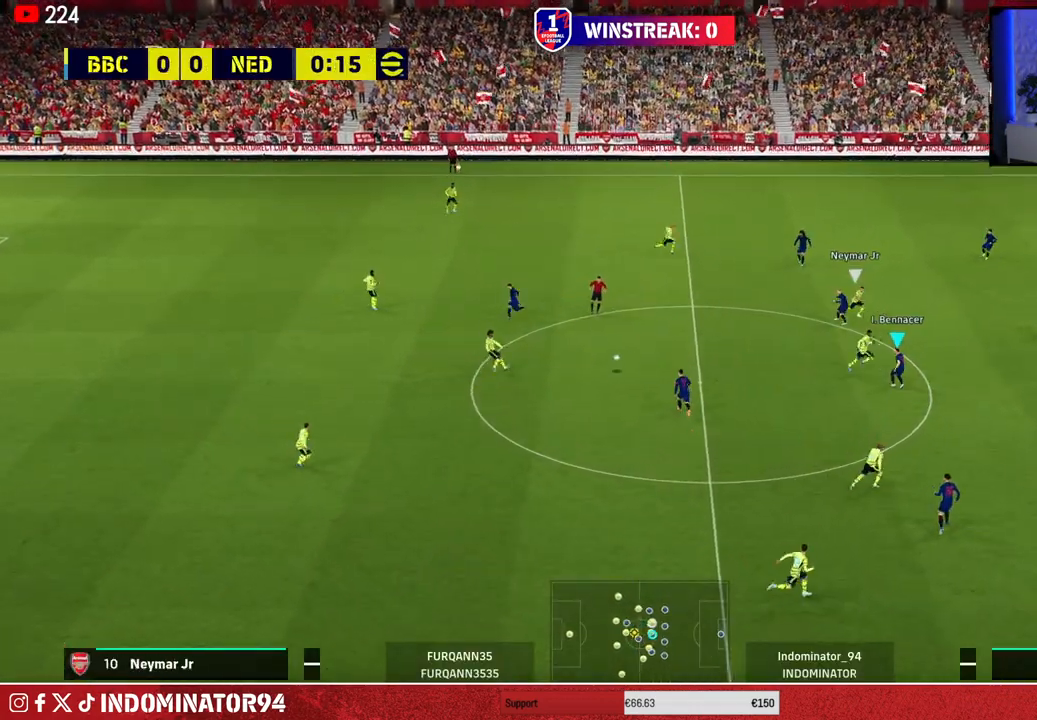
{"buttons": [], "left_stick": "down-right", "right_stick": "center", "events": [[233, "left_stick", "right"], [333, "L1", "down"], [417, "left_stick", "down-right"], [450, "L1", "up"], [500, "R1", "up"]]}
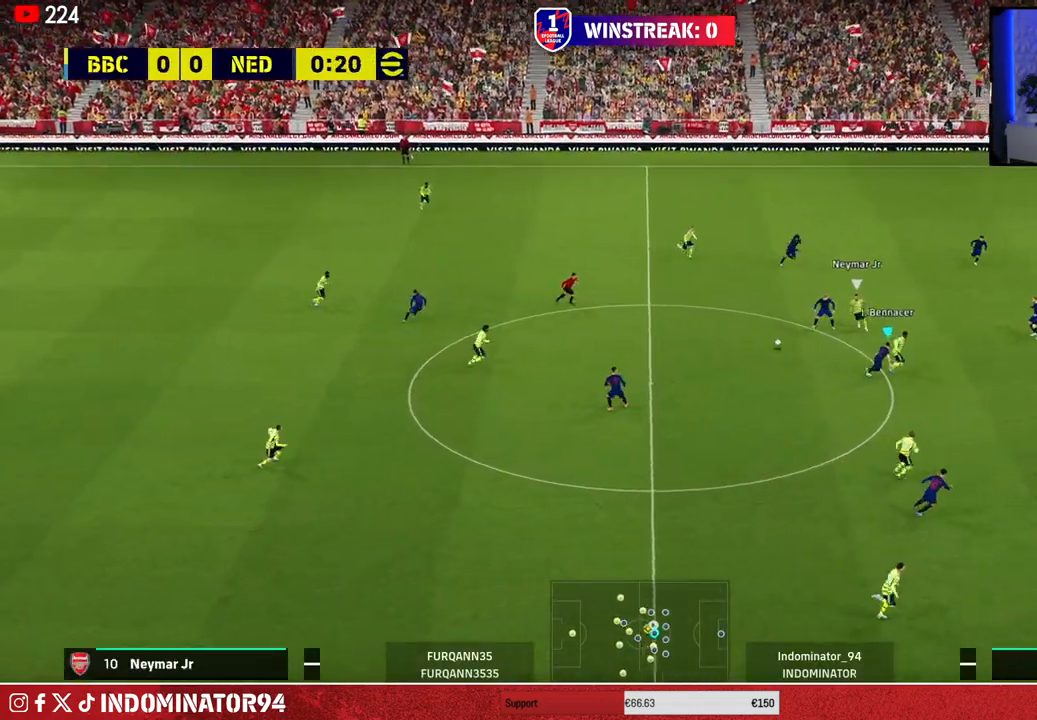
{"buttons": ["L1", "R1"], "left_stick": "up-right", "right_stick": "center", "events": [[67, "left_stick", "down-left"], [350, "R1", "down"], [417, "L1", "down"], [433, "left_stick", "up-right"]]}
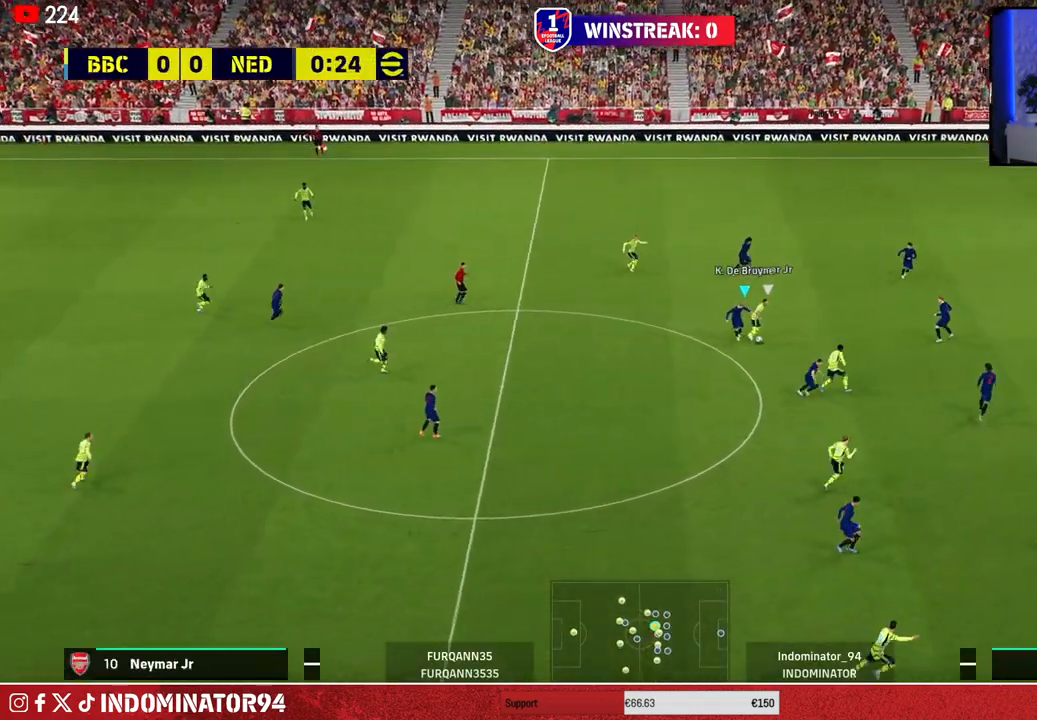
{"buttons": ["L1", "R1"], "left_stick": "up-right", "right_stick": "center", "events": [[33, "L1", "up"], [450, "L1", "down"]]}
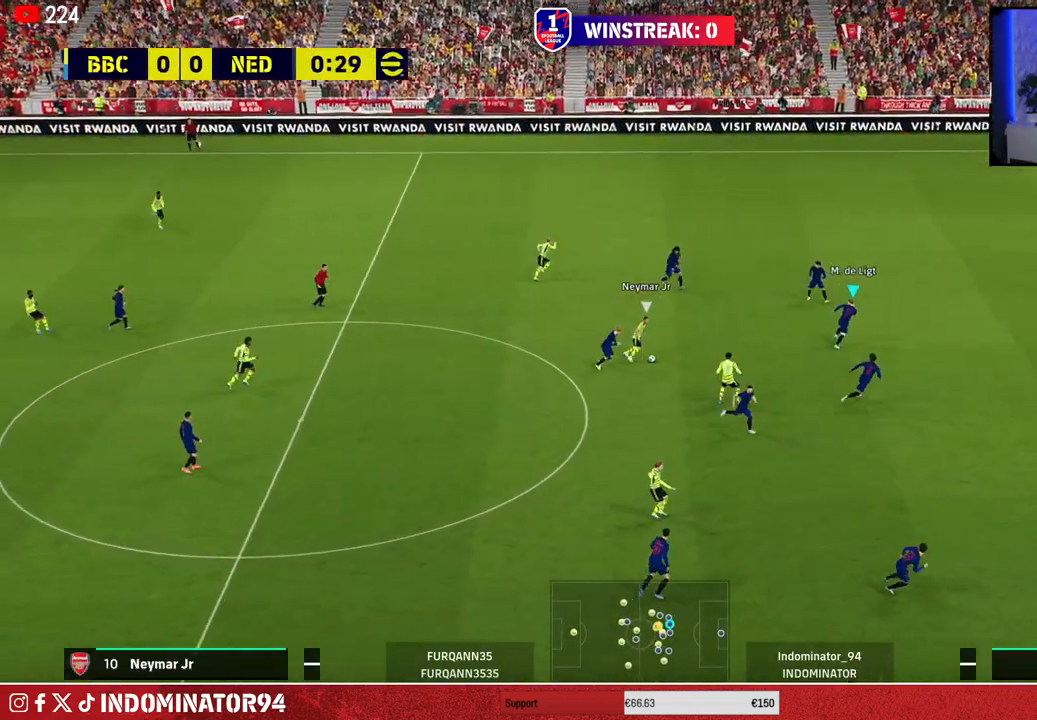
{"buttons": ["R1"], "left_stick": "up-right", "right_stick": "down-right", "events": [[50, "L1", "up"], [500, "right_stick", "down-right"]]}
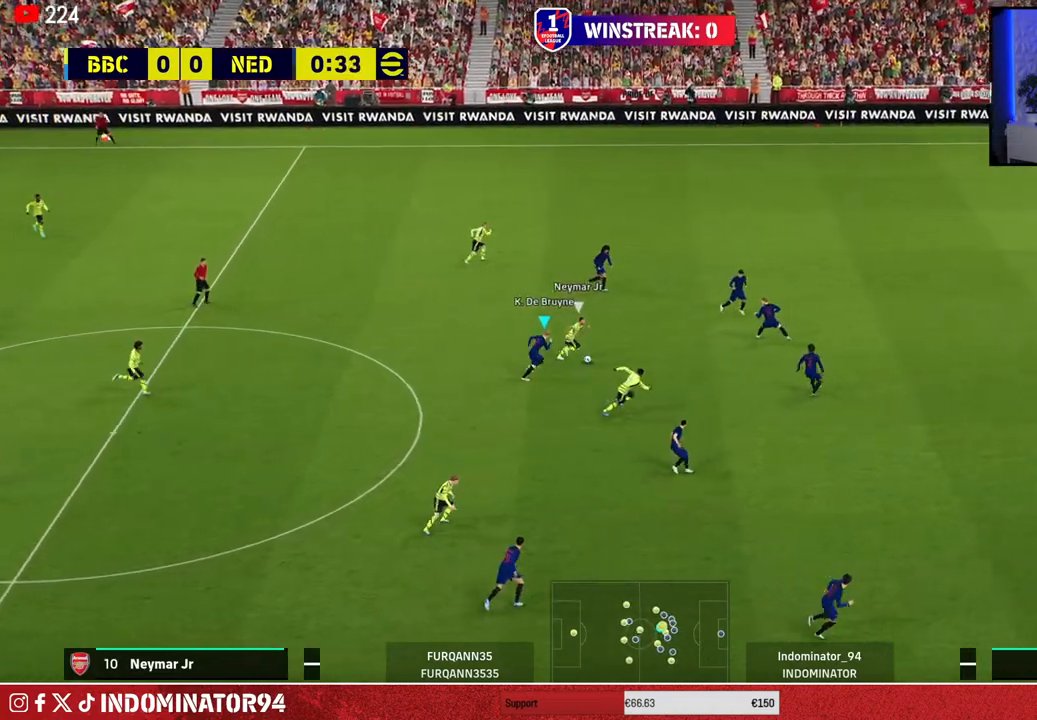
{"buttons": ["R1"], "left_stick": "right", "right_stick": "center", "events": [[100, "right_stick", "center"], [300, "left_stick", "right"]]}
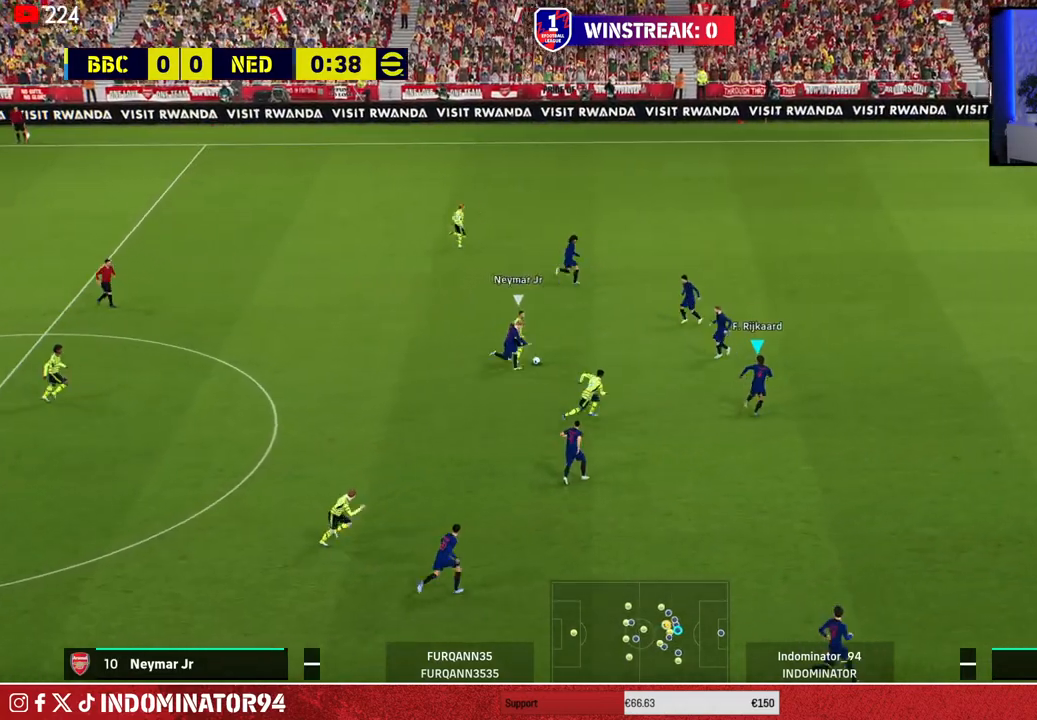
{"buttons": [], "left_stick": "up-right", "right_stick": "center", "events": [[283, "left_stick", "up-right"], [350, "L1", "down"], [400, "R1", "up"], [433, "L1", "up"]]}
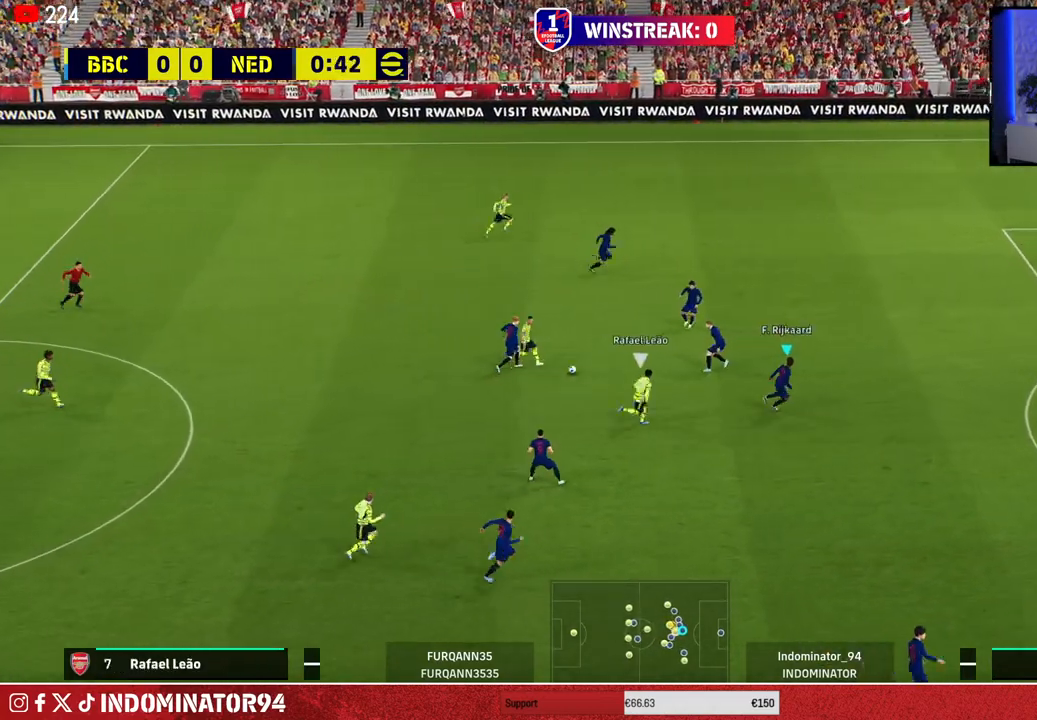
{"buttons": ["CROSS", "L1"], "left_stick": "left", "right_stick": "center", "events": [[117, "left_stick", "down-right"], [200, "left_stick", "down-left"], [300, "L1", "down"], [300, "left_stick", "left"], [367, "CROSS", "down"], [383, "L1", "up"], [450, "L1", "down"]]}
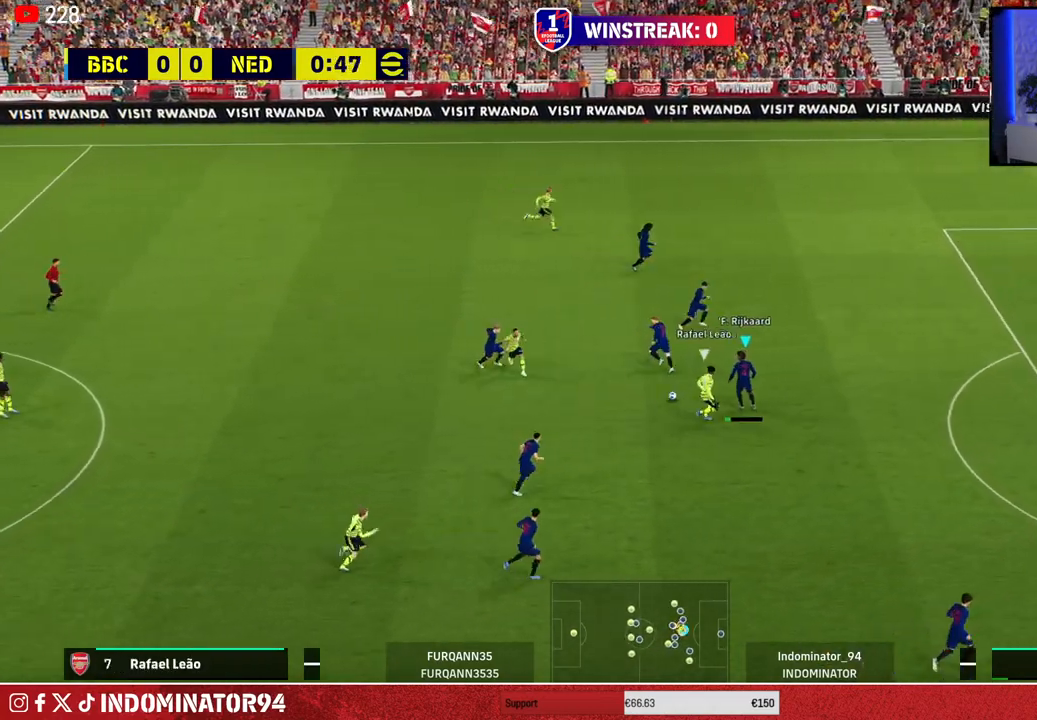
{"buttons": [], "left_stick": "left", "right_stick": "center", "events": [[33, "L1", "up"], [150, "CROSS", "up"]]}
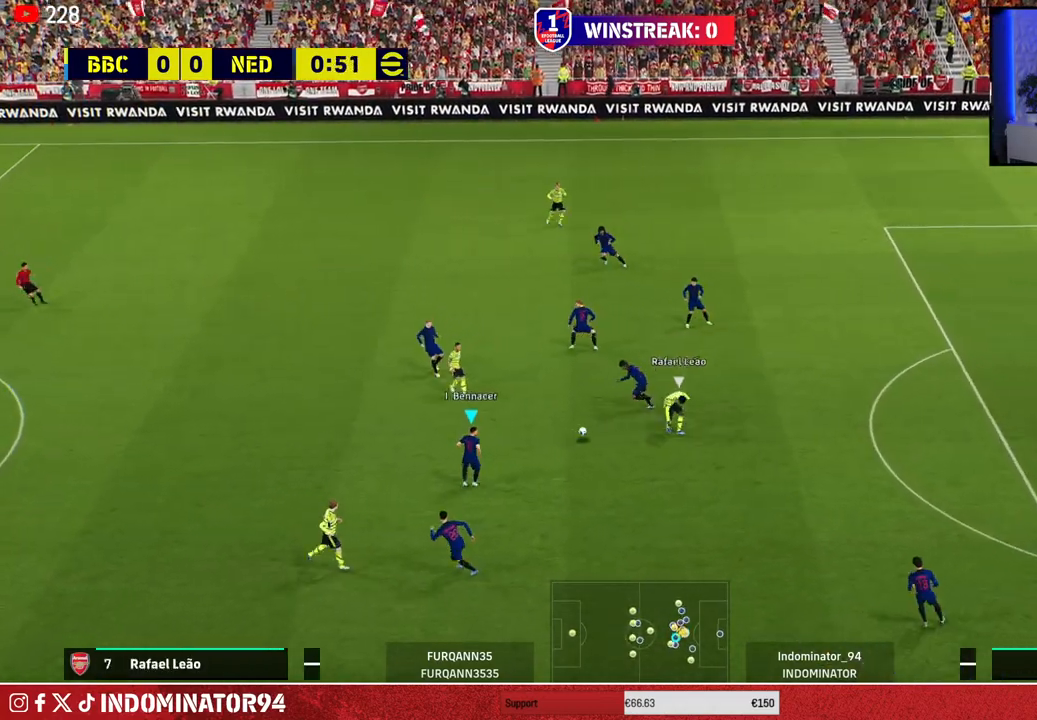
{"buttons": [], "left_stick": "up-left", "right_stick": "center", "events": [[317, "left_stick", "up-left"], [333, "TRIANGLE", "down"], [467, "TRIANGLE", "up"]]}
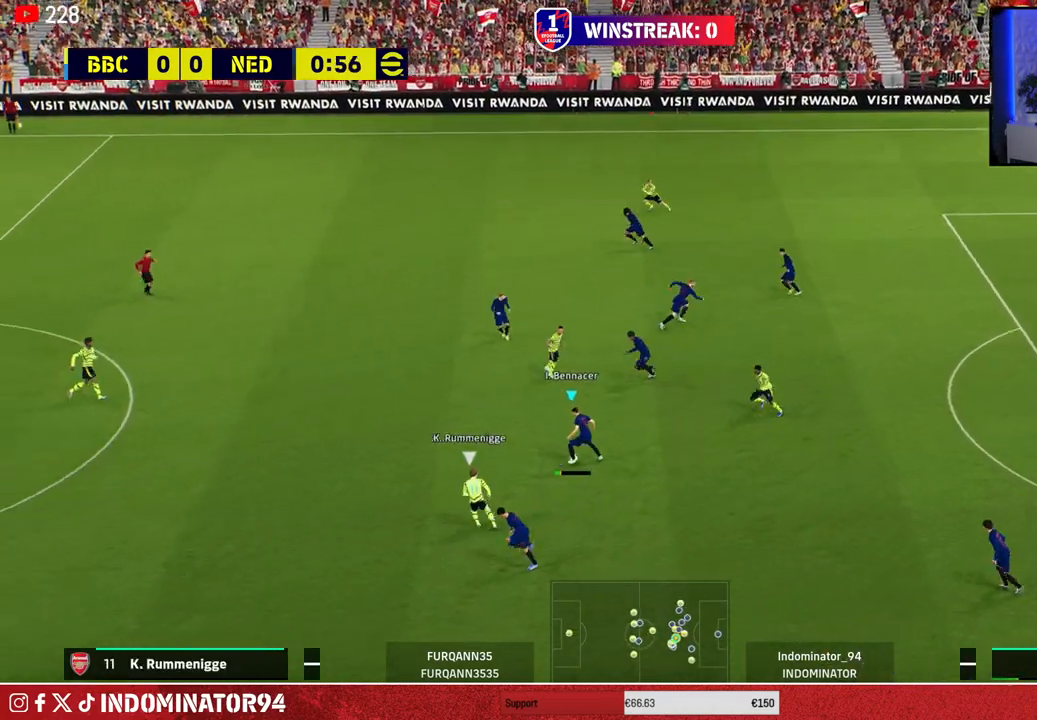
{"buttons": ["R1"], "left_stick": "up-left", "right_stick": "center", "events": [[400, "R1", "down"]]}
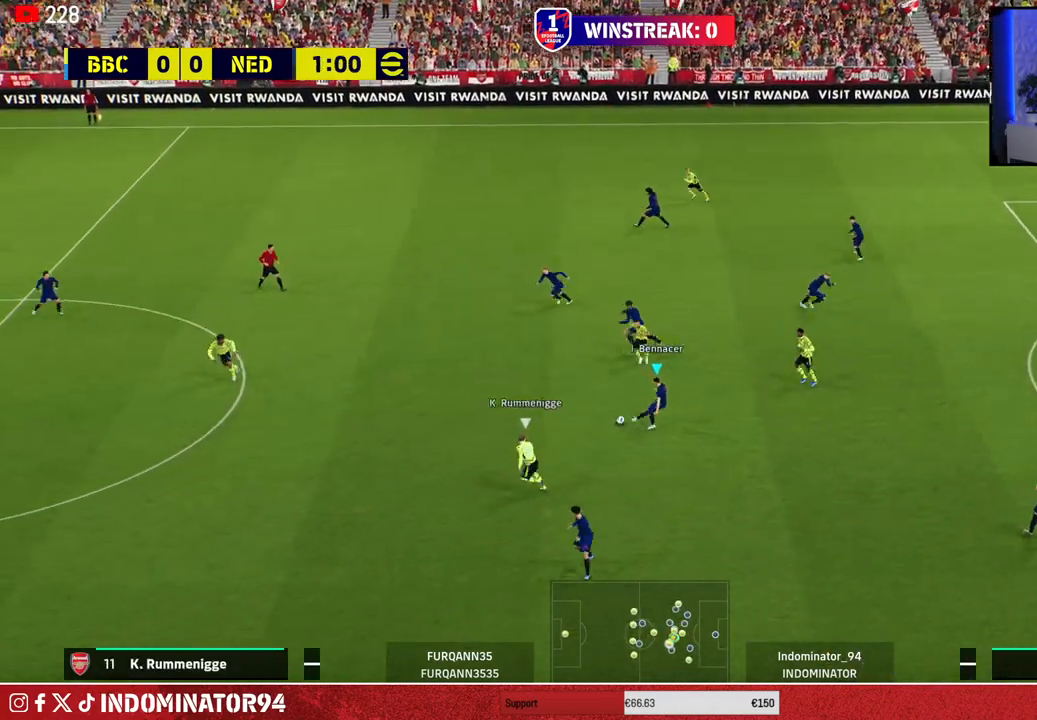
{"buttons": ["R1"], "left_stick": "up-left", "right_stick": "center", "events": []}
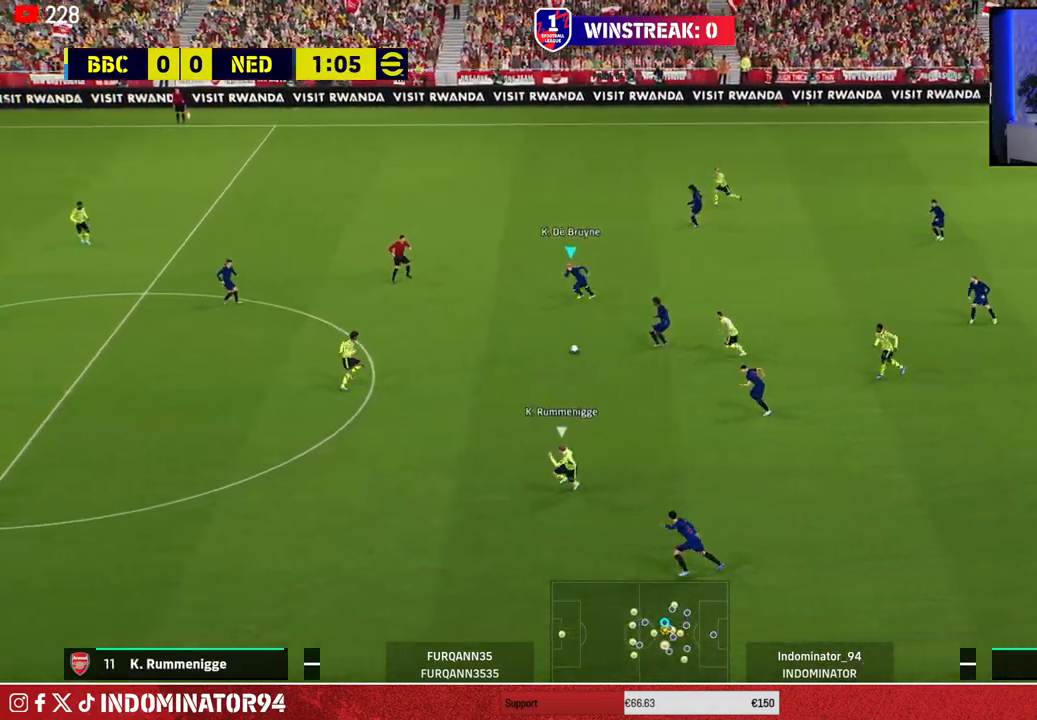
{"buttons": ["R1"], "left_stick": "up-left", "right_stick": "center", "events": []}
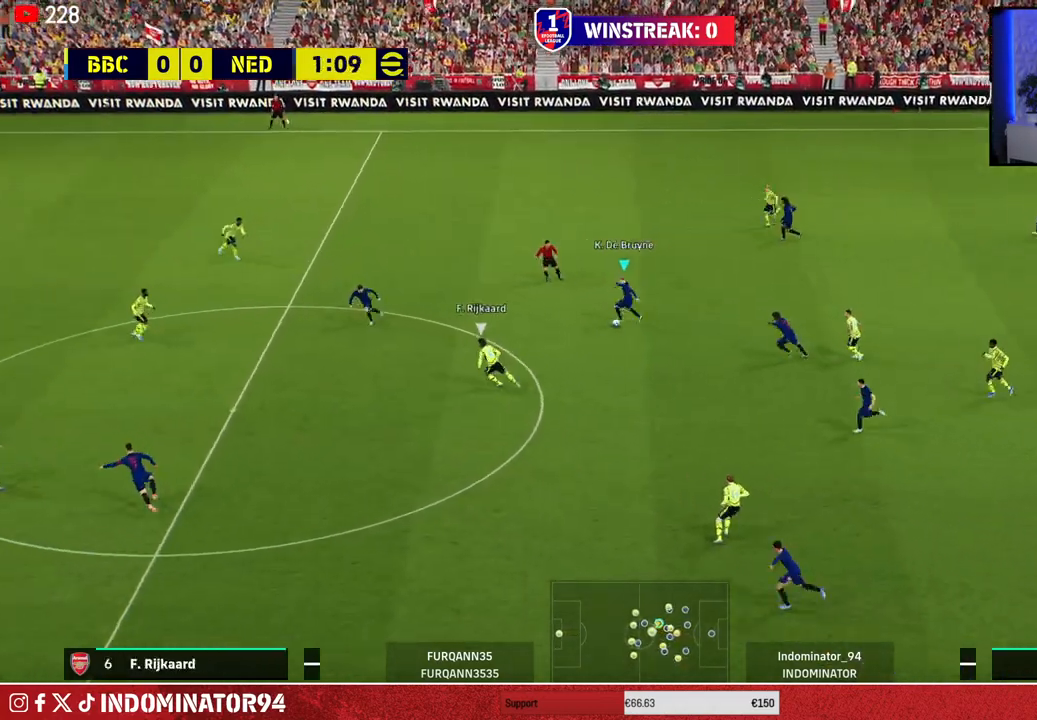
{"buttons": [], "left_stick": "down-left", "right_stick": "center", "events": [[183, "R1", "up"], [283, "left_stick", "down-left"]]}
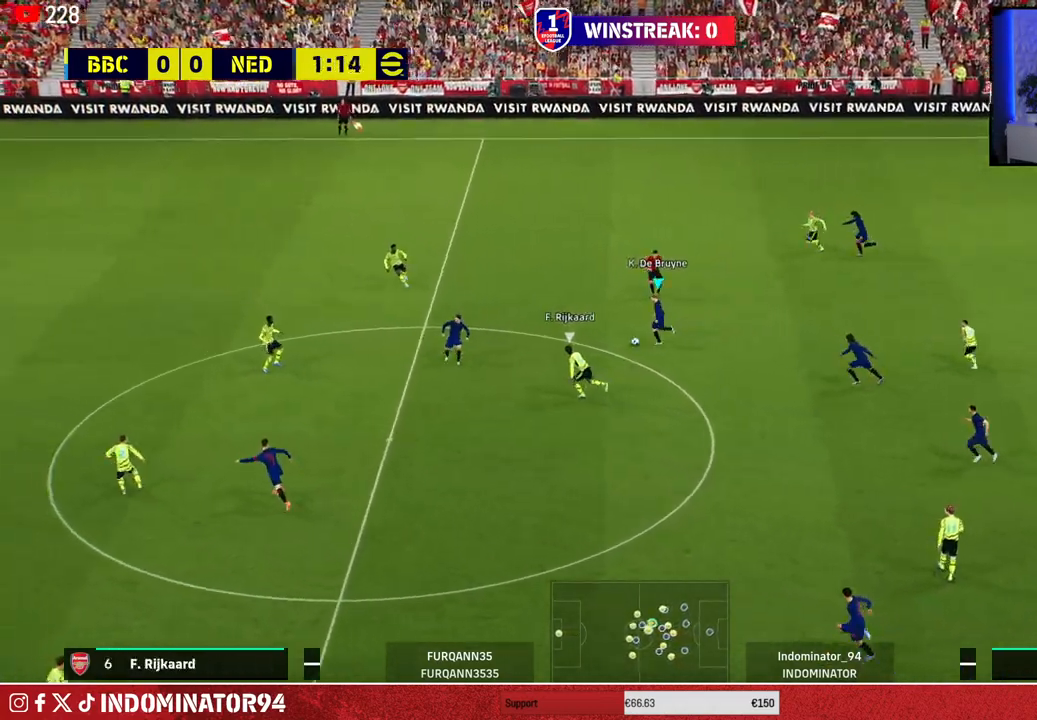
{"buttons": ["R1"], "left_stick": "down", "right_stick": "center", "events": [[200, "left_stick", "down"], [417, "R1", "down"]]}
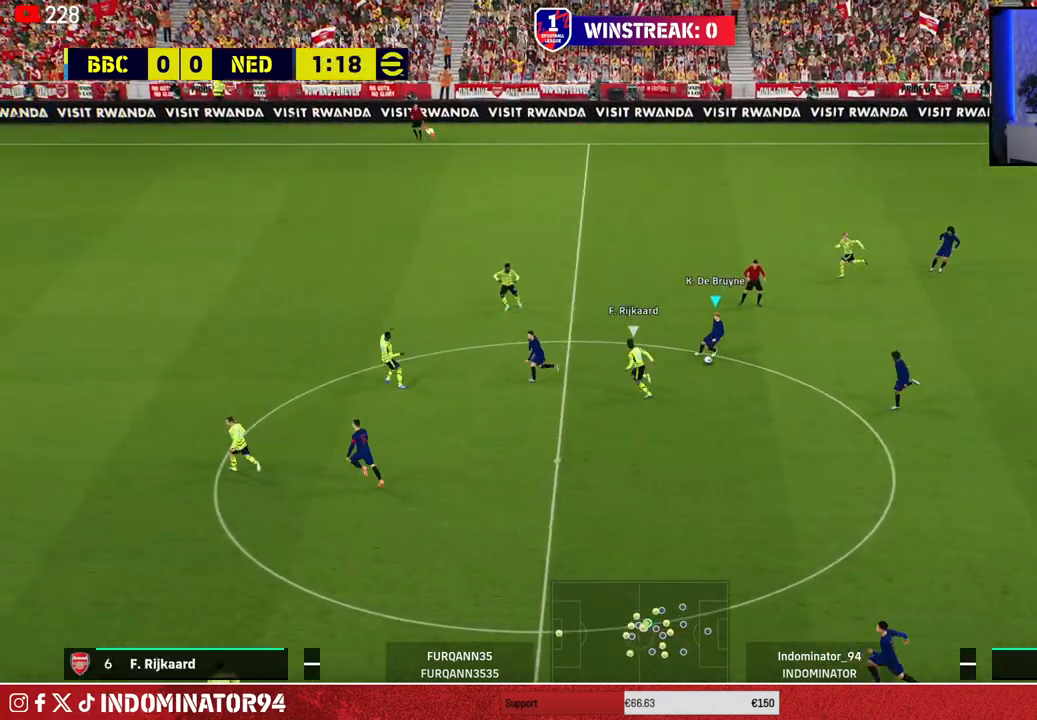
{"buttons": ["R1"], "left_stick": "down-left", "right_stick": "center", "events": [[133, "TRIANGLE", "down"], [200, "left_stick", "down-left"], [300, "TRIANGLE", "up"]]}
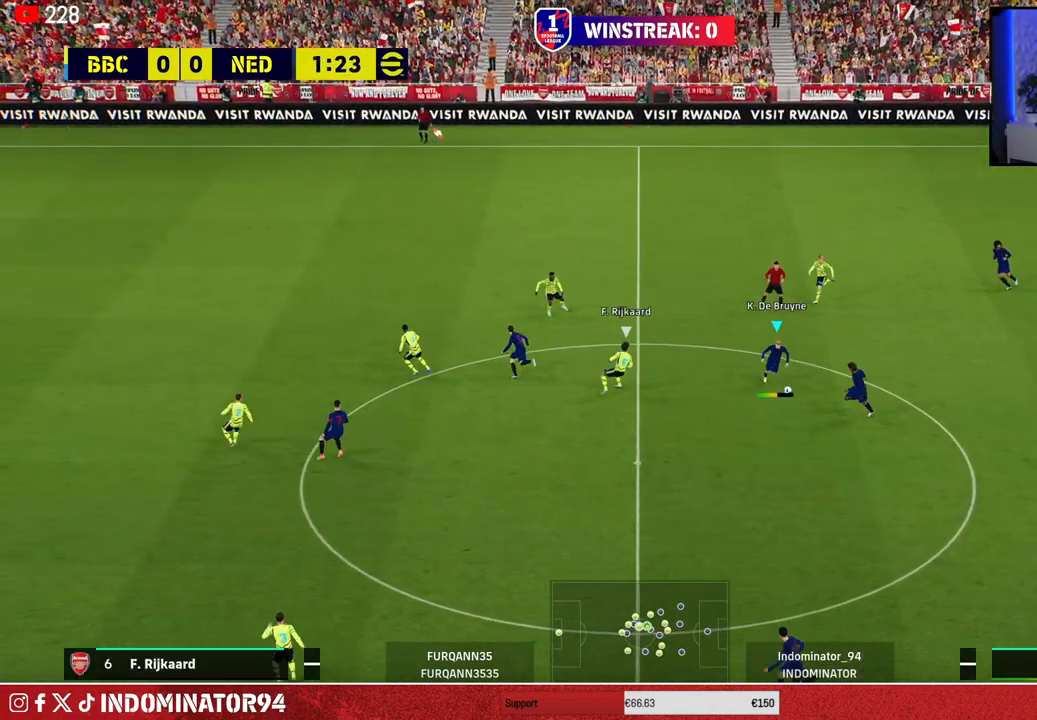
{"buttons": ["R1"], "left_stick": "down-left", "right_stick": "center", "events": []}
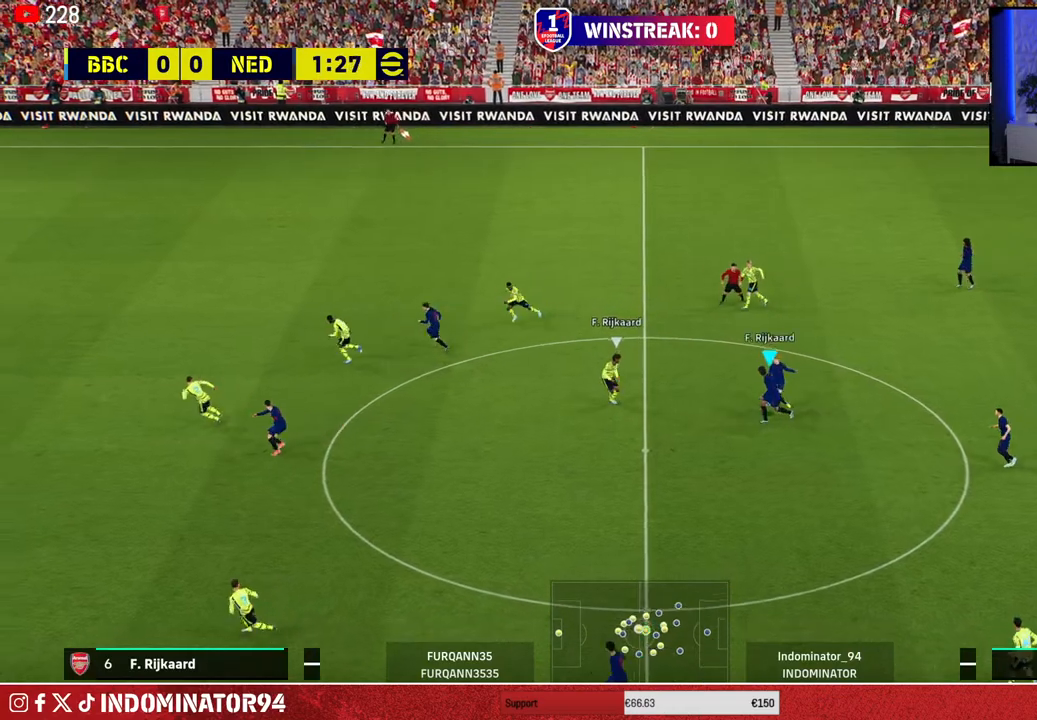
{"buttons": ["R1"], "left_stick": "up-left", "right_stick": "center", "events": [[200, "left_stick", "up-left"], [217, "L1", "down"], [300, "R1", "up"], [317, "L1", "up"], [483, "R1", "down"]]}
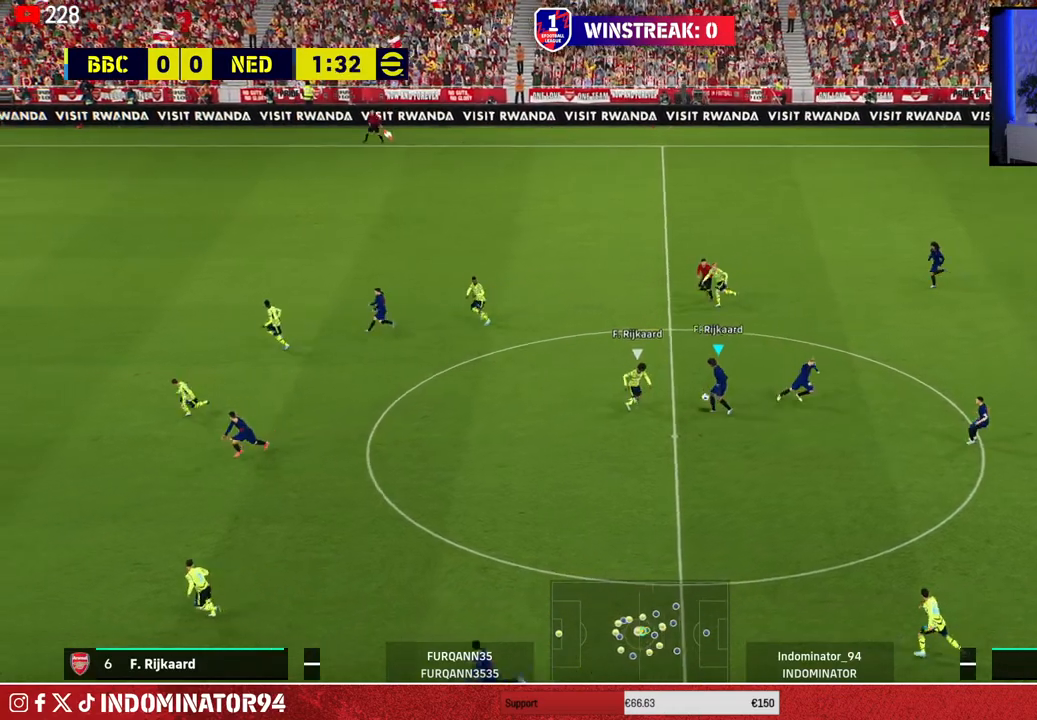
{"buttons": ["L1", "R1"], "left_stick": "left", "right_stick": "center", "events": [[167, "left_stick", "left"], [467, "L1", "down"]]}
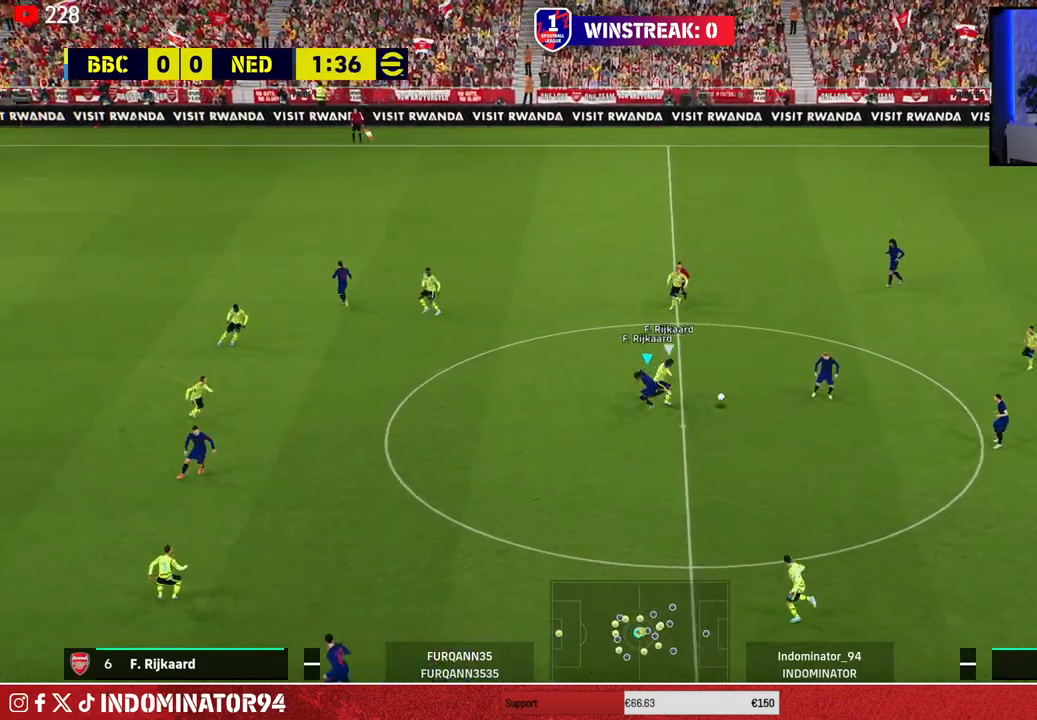
{"buttons": [], "left_stick": "down-left", "right_stick": "center", "events": [[67, "L1", "up"], [100, "R1", "up"], [100, "left_stick", "down-left"], [133, "CROSS", "down"], [317, "CROSS", "up"]]}
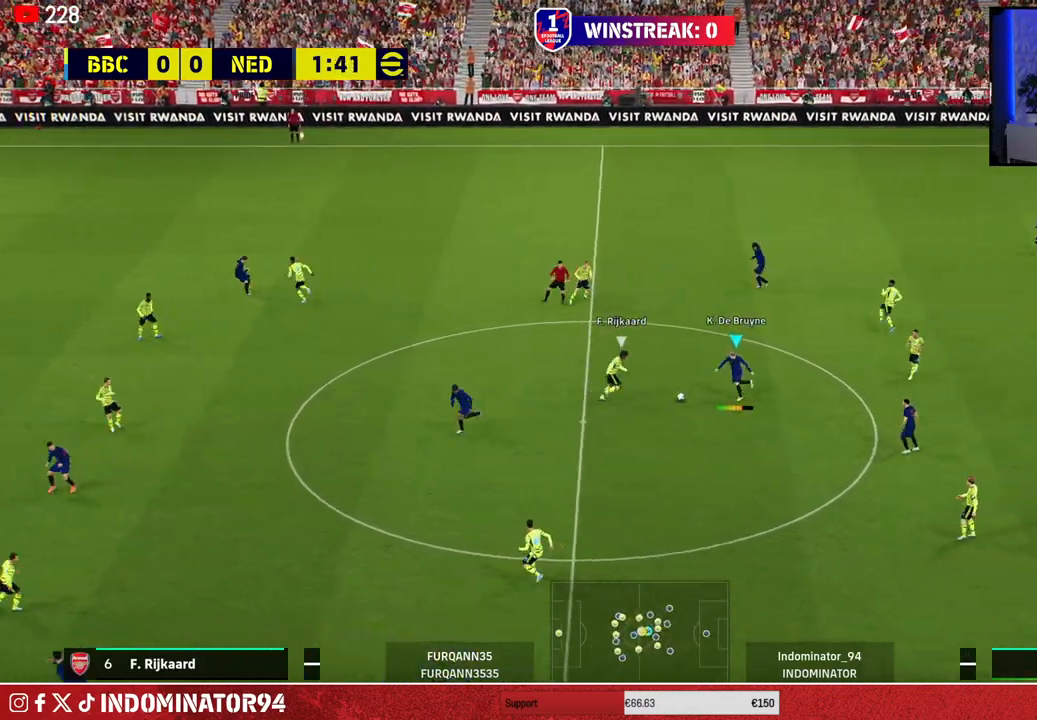
{"buttons": ["R1"], "left_stick": "up-right", "right_stick": "center", "events": [[117, "left_stick", "up-left"], [167, "R1", "down"], [183, "left_stick", "up-right"]]}